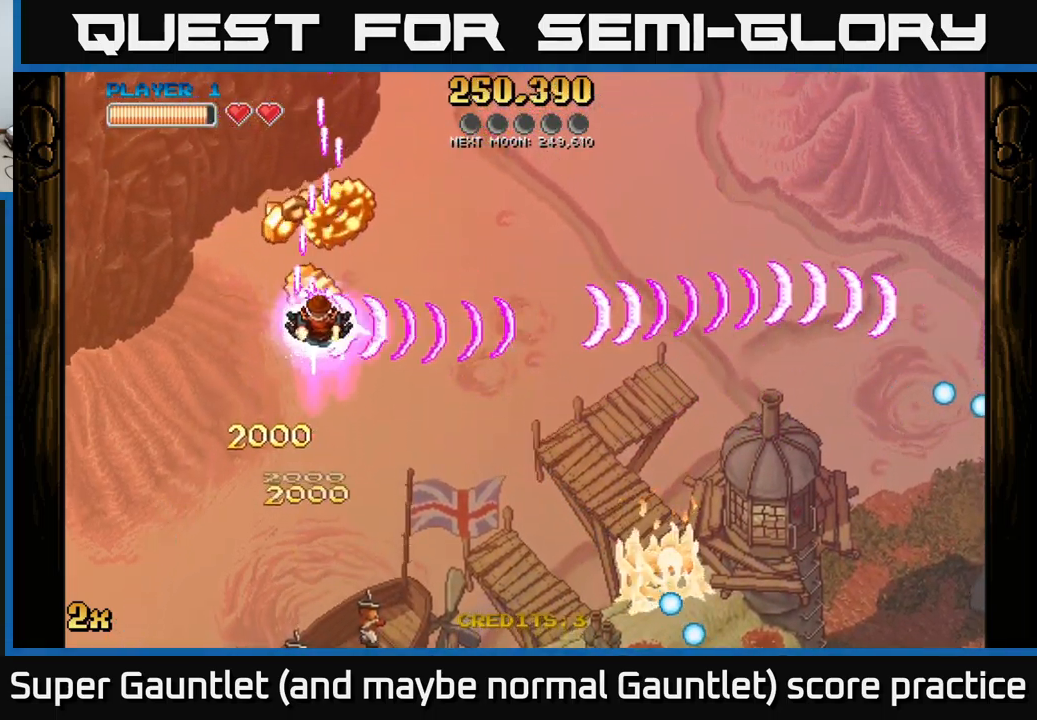
Gameplay with a controller (Xbox layout); each line is a JSON object with the inputs held at the frame after it. "events" lists button and stick changes between this image and that frame as [ms after this image, input, new state], when the widget could be followed in between.
{"buttons": ["A"], "left_stick": "up", "right_stick": "center", "events": [[17, "X", "down"], [100, "X", "up"], [167, "left_stick", "up"]]}
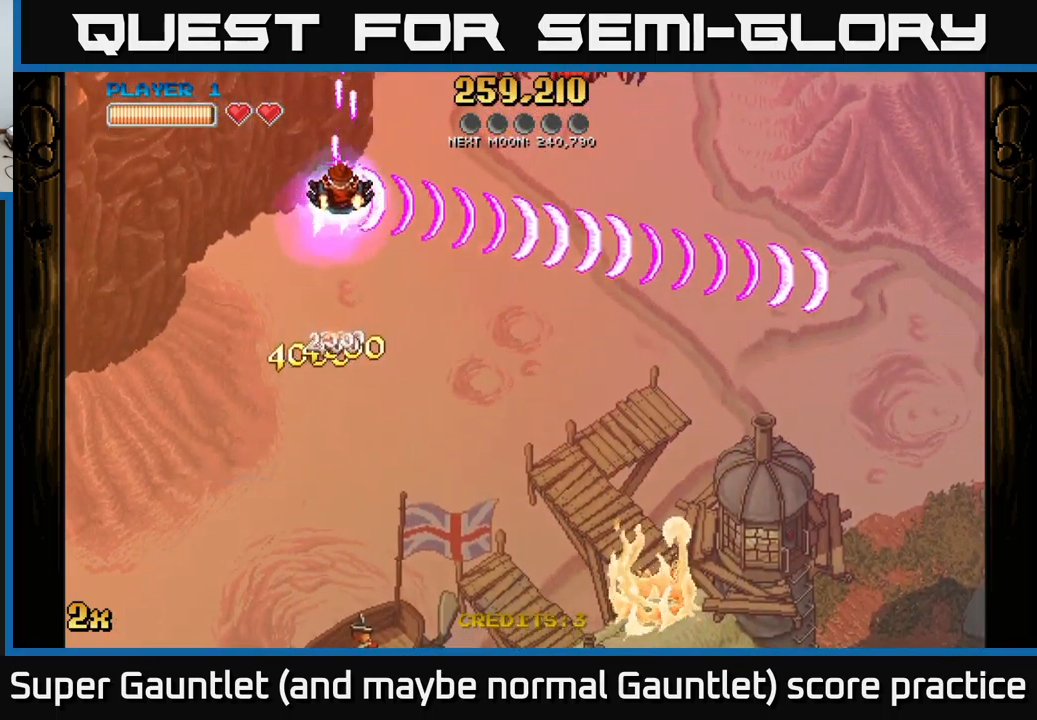
{"buttons": ["A"], "left_stick": "down", "right_stick": "center", "events": [[217, "left_stick", "up-right"], [350, "left_stick", "down"]]}
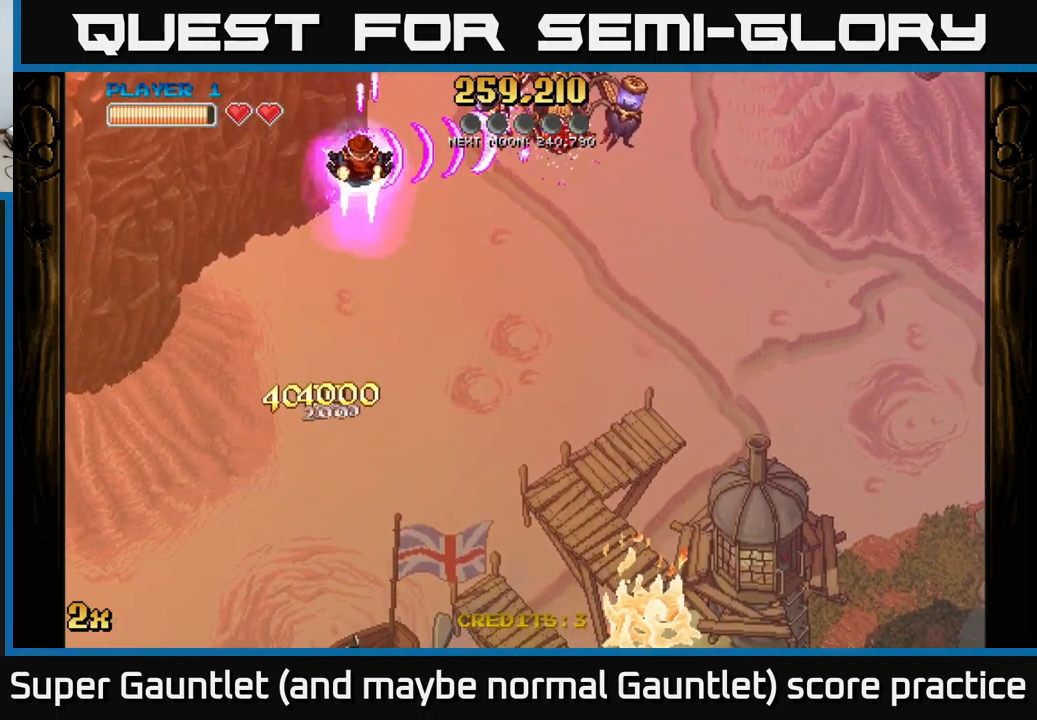
{"buttons": ["A"], "left_stick": "down", "right_stick": "center", "events": [[100, "left_stick", "up-right"], [150, "X", "down"], [267, "X", "up"], [417, "left_stick", "down"]]}
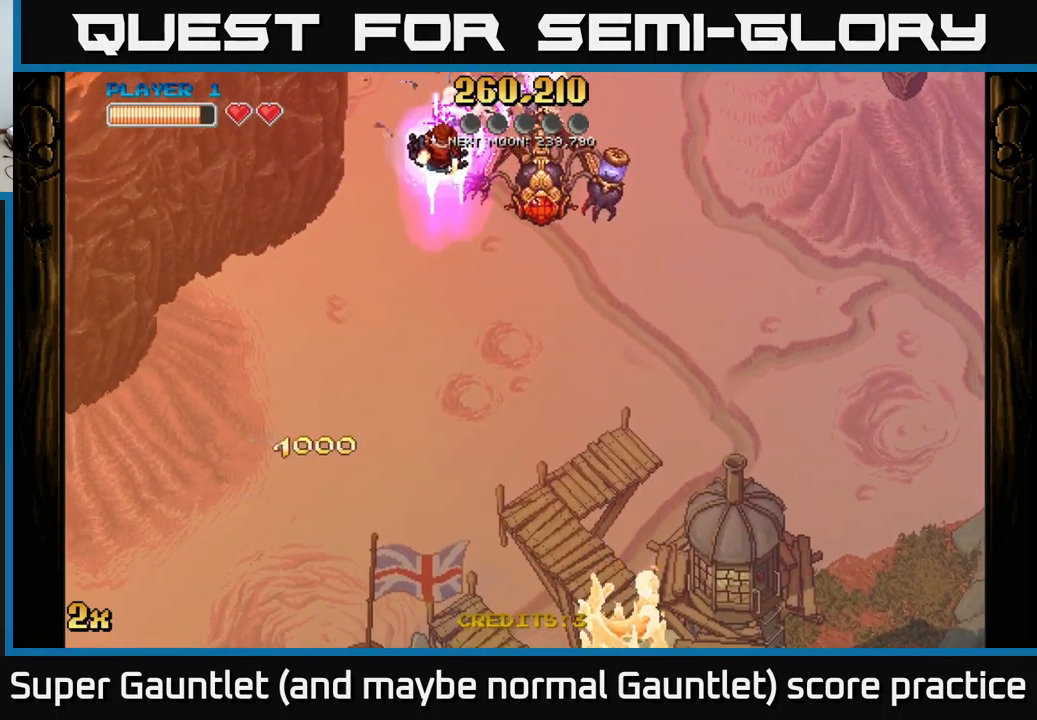
{"buttons": ["A"], "left_stick": "down-right", "right_stick": "center", "events": [[467, "left_stick", "down-right"]]}
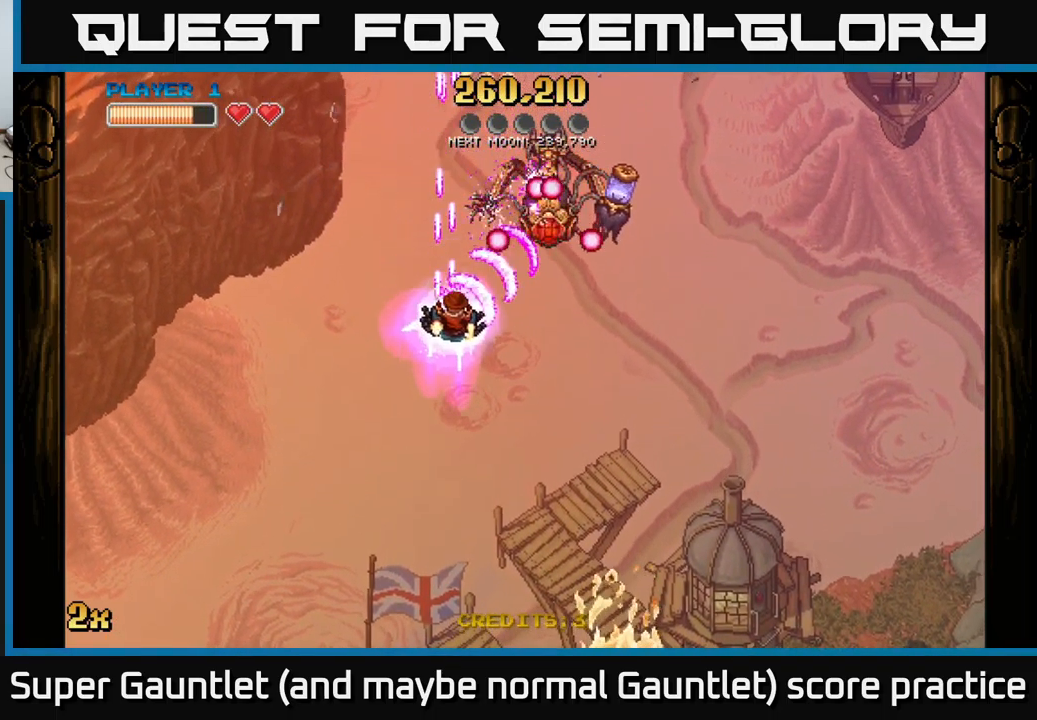
{"buttons": ["A"], "left_stick": "center", "right_stick": "center", "events": [[200, "left_stick", "left"], [417, "left_stick", "center"]]}
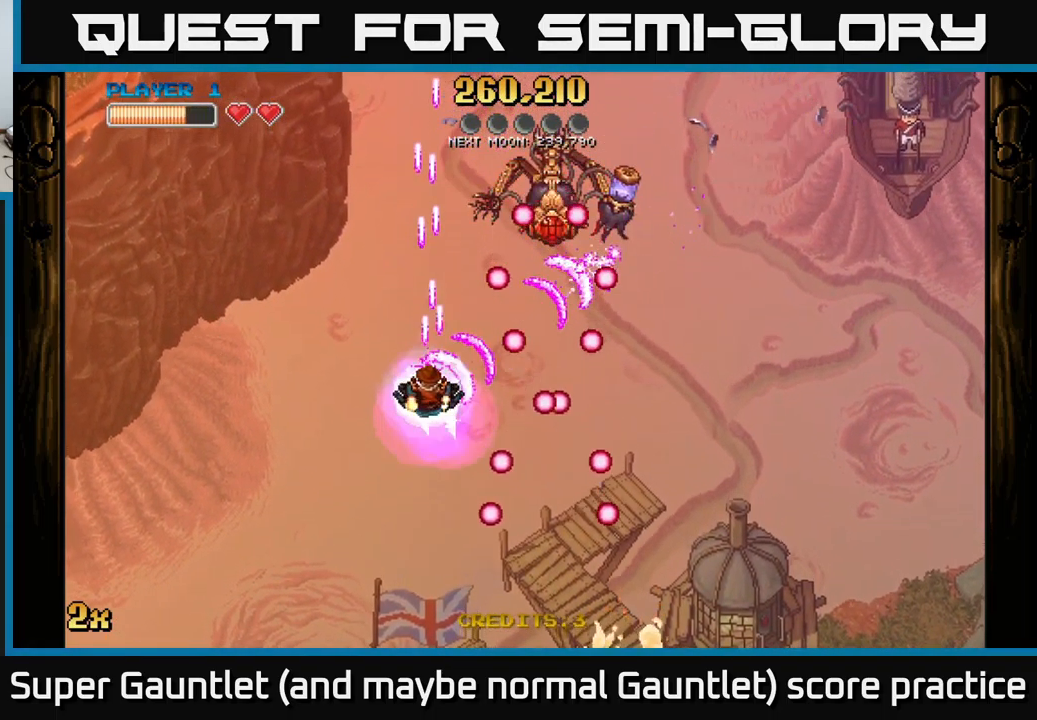
{"buttons": ["A"], "left_stick": "center", "right_stick": "center", "events": []}
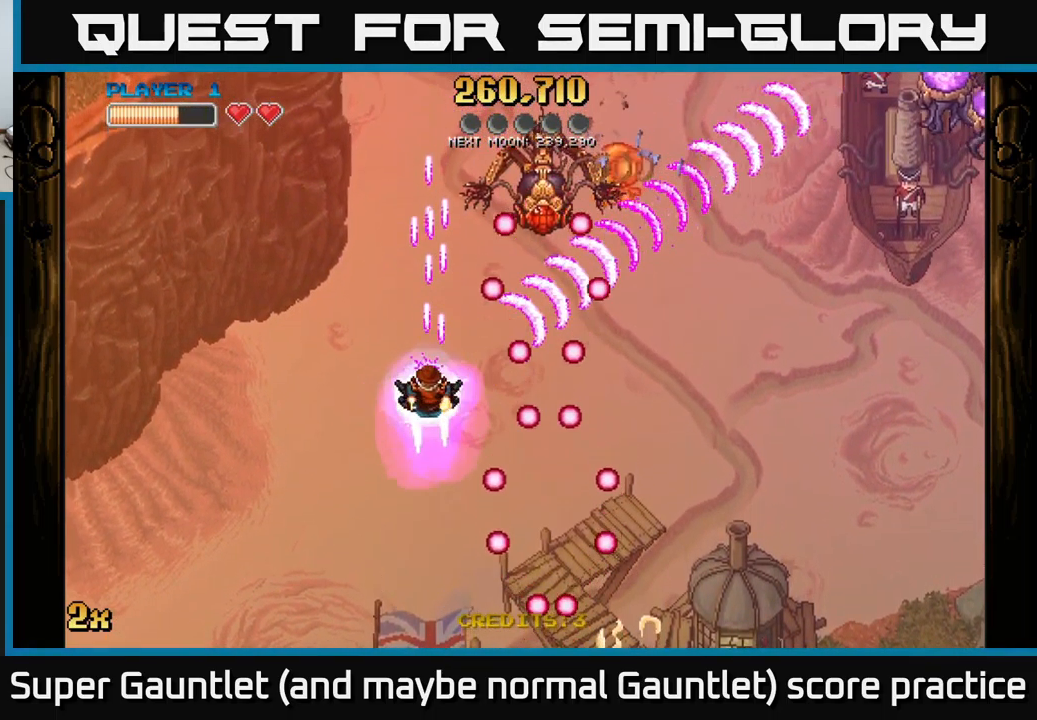
{"buttons": ["A"], "left_stick": "up-right", "right_stick": "center", "events": [[83, "left_stick", "up-left"], [217, "left_stick", "up"], [433, "left_stick", "up-right"]]}
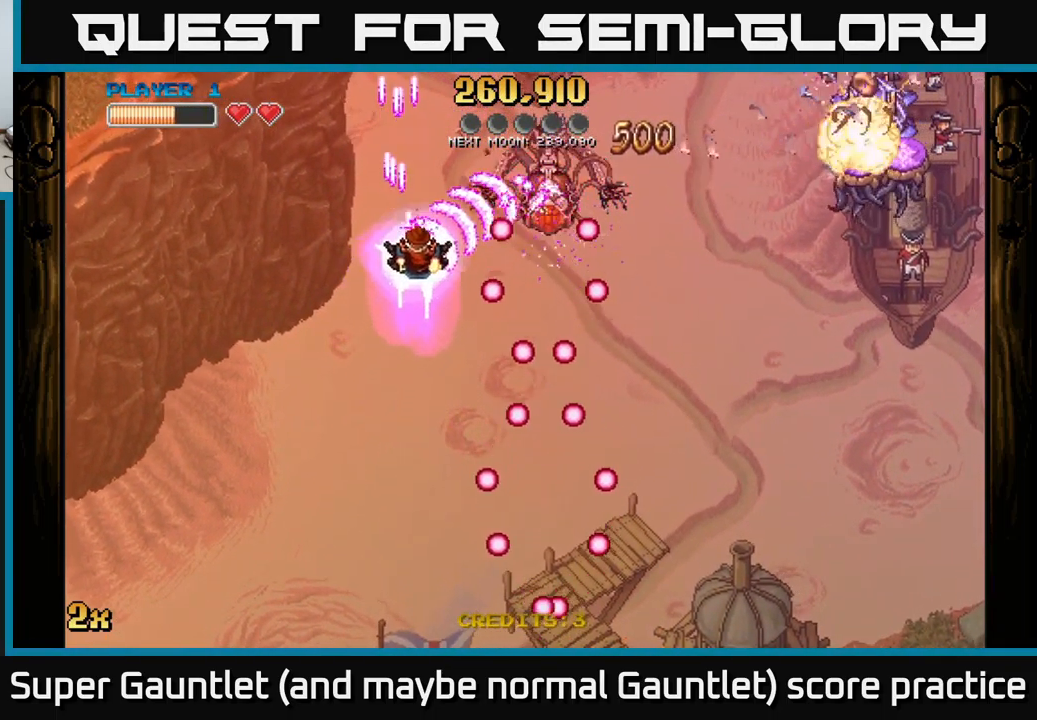
{"buttons": ["A"], "left_stick": "left", "right_stick": "center", "events": [[133, "left_stick", "down-right"], [300, "left_stick", "right"], [450, "left_stick", "up"], [500, "left_stick", "left"]]}
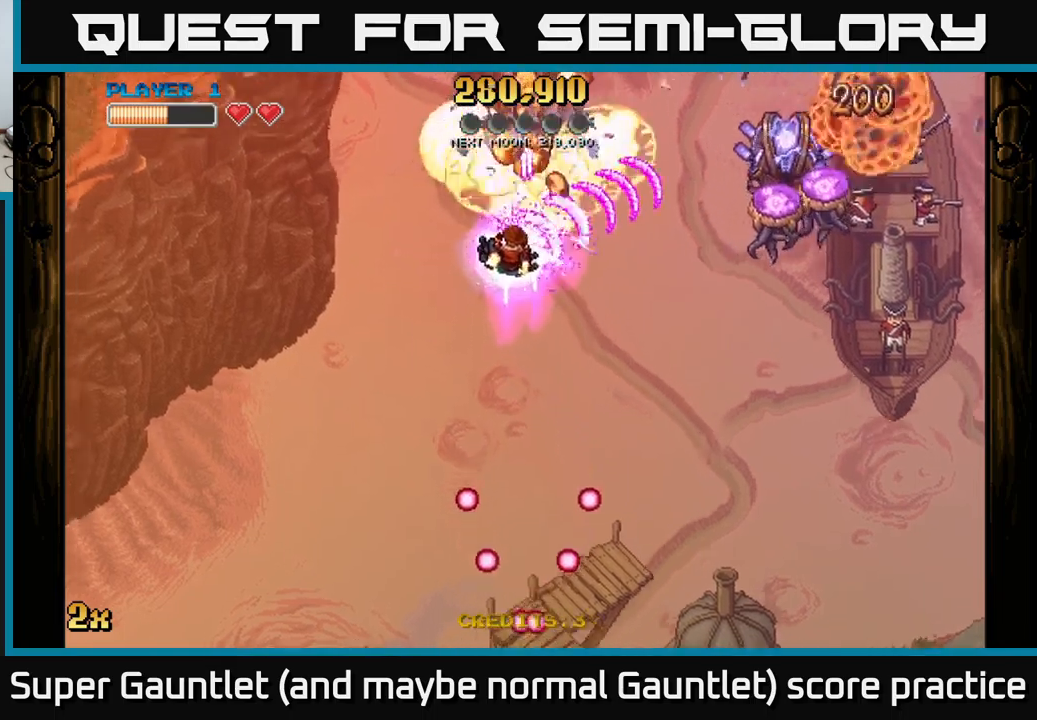
{"buttons": ["A"], "left_stick": "down-right", "right_stick": "center", "events": [[50, "left_stick", "down"], [317, "left_stick", "down-right"]]}
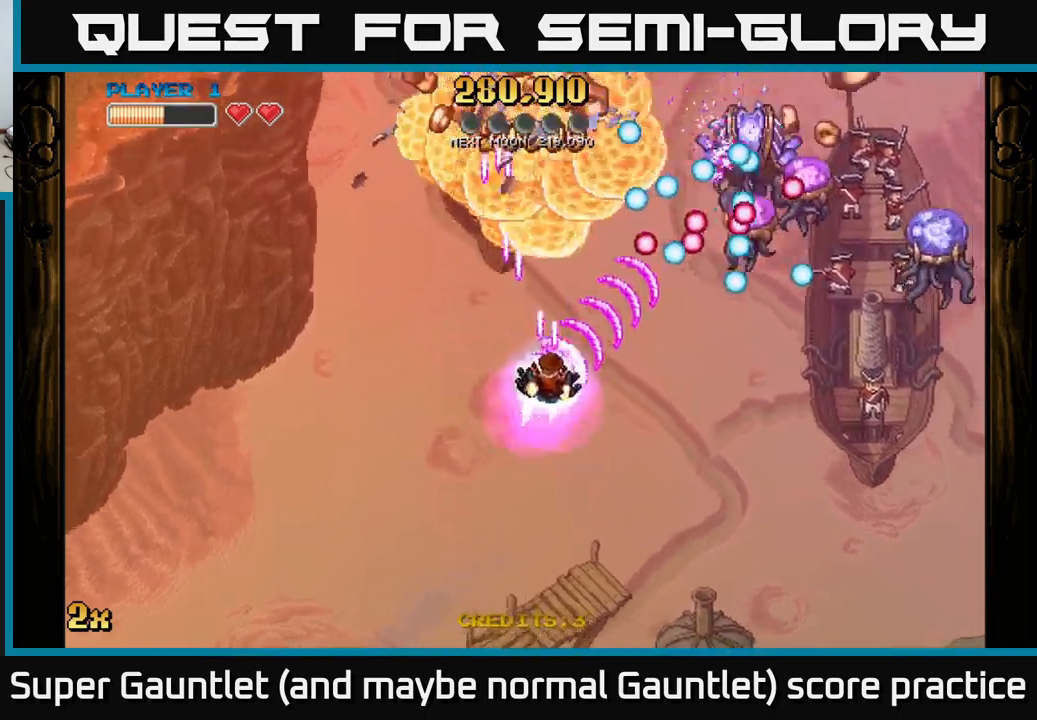
{"buttons": ["A"], "left_stick": "left", "right_stick": "center", "events": [[217, "left_stick", "left"]]}
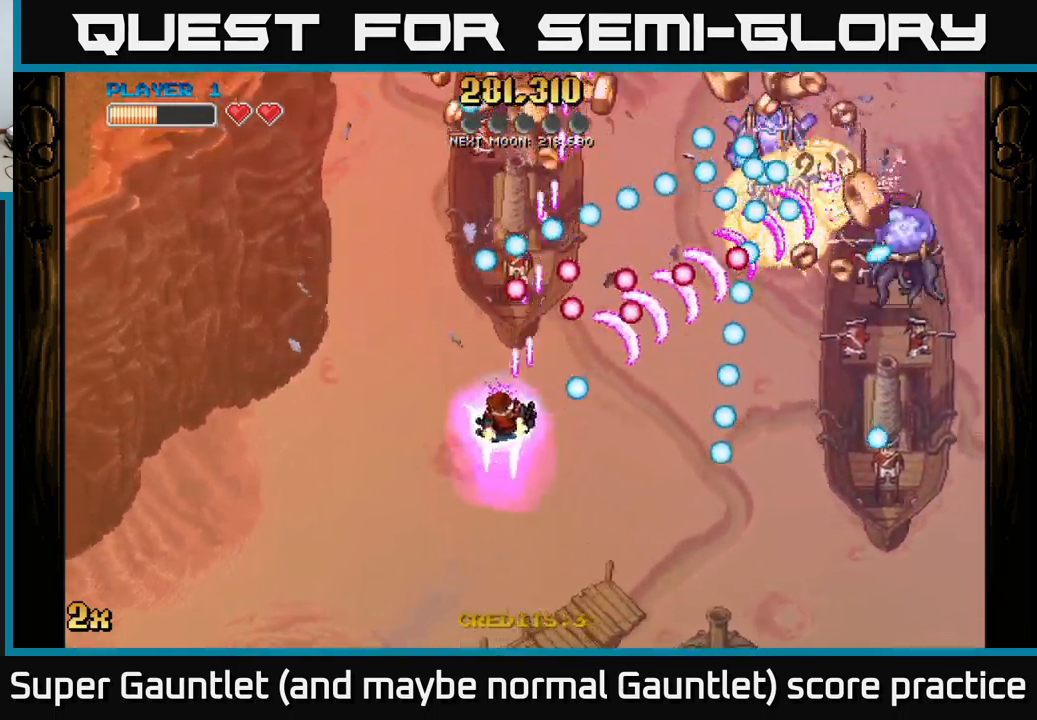
{"buttons": ["A"], "left_stick": "down-left", "right_stick": "center", "events": [[250, "left_stick", "down-left"]]}
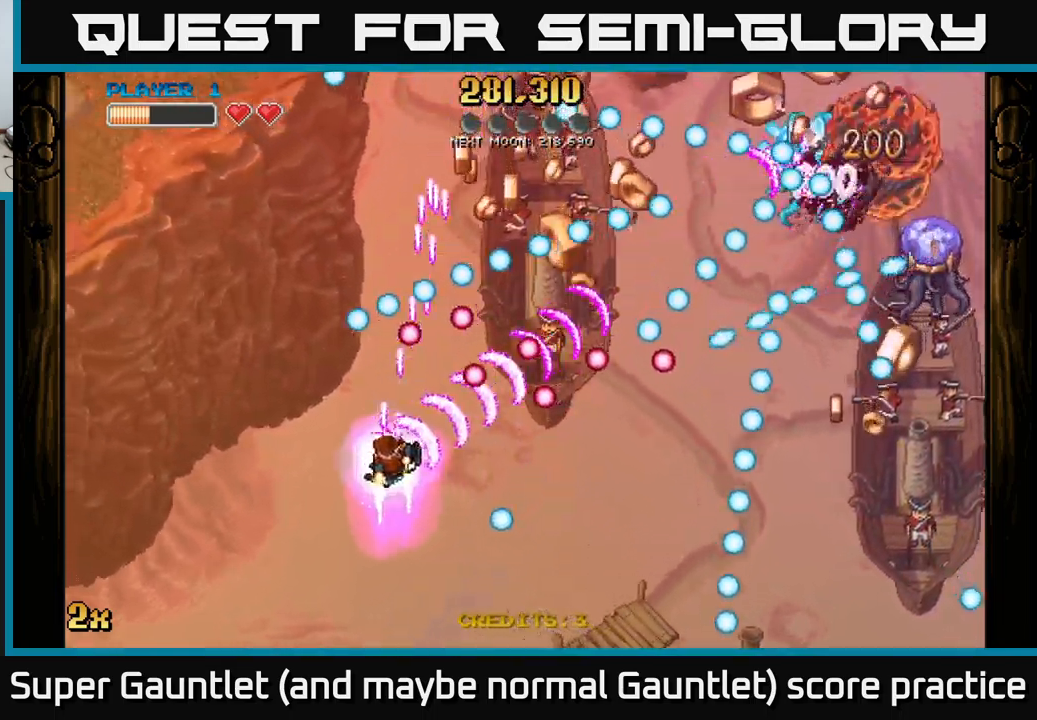
{"buttons": ["A"], "left_stick": "down-right", "right_stick": "center", "events": [[117, "left_stick", "down"], [300, "left_stick", "down-left"], [450, "left_stick", "down-right"]]}
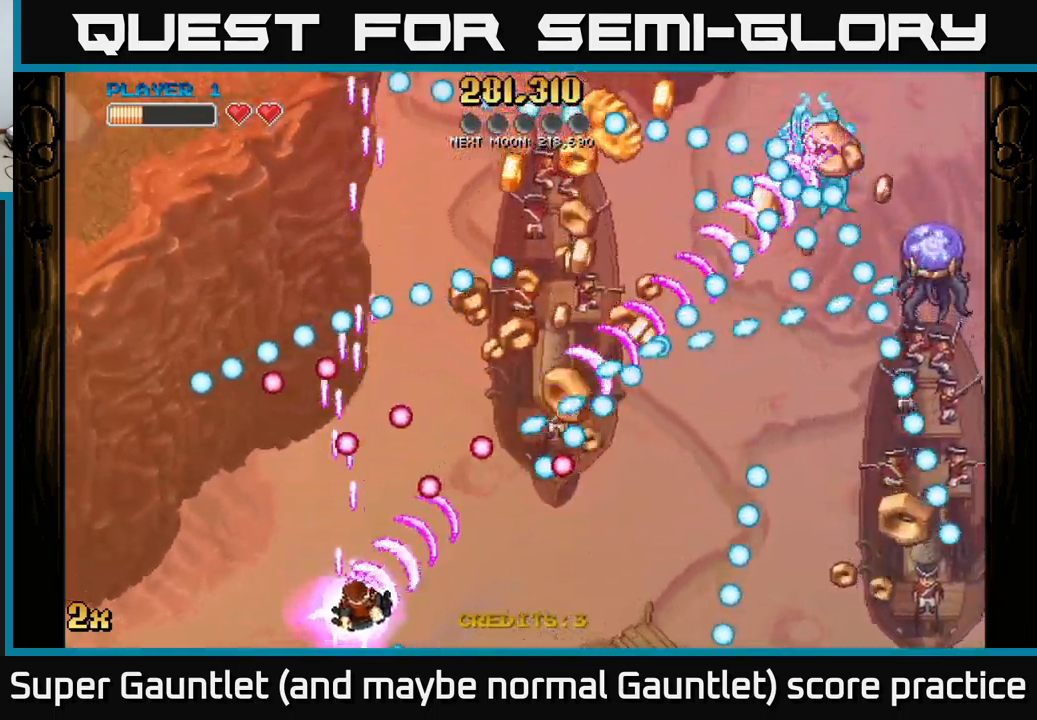
{"buttons": ["A"], "left_stick": "down-right", "right_stick": "center", "events": []}
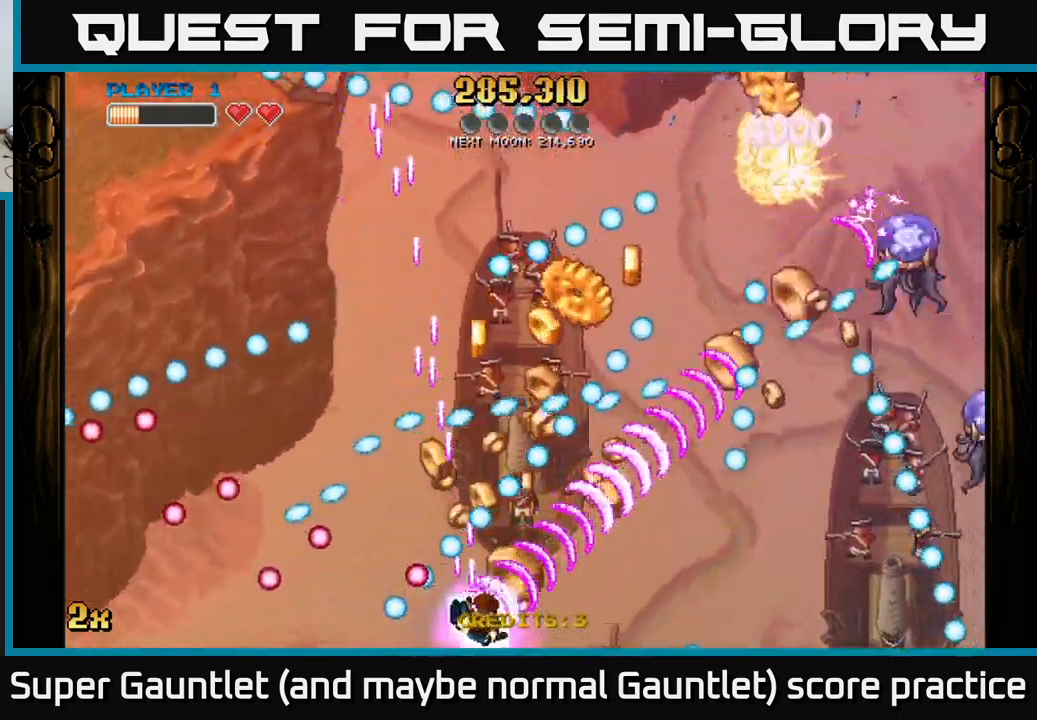
{"buttons": ["A"], "left_stick": "right", "right_stick": "center", "events": [[134, "left_stick", "right"], [234, "left_stick", "up"], [350, "left_stick", "left"], [434, "left_stick", "right"]]}
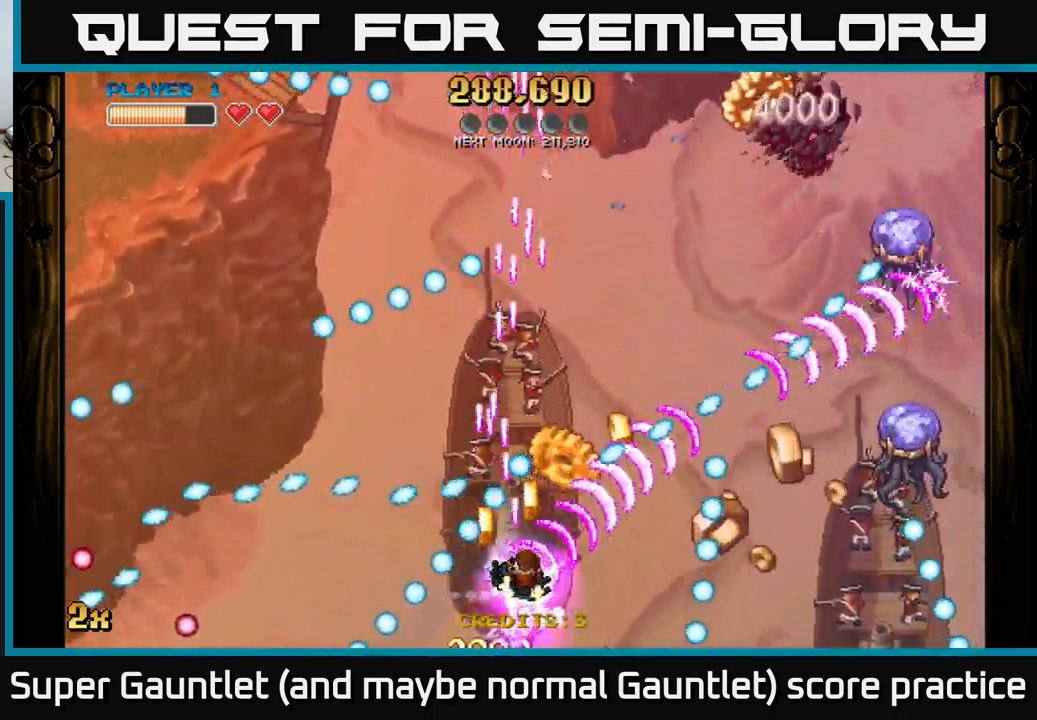
{"buttons": ["A"], "left_stick": "down-right", "right_stick": "center", "events": [[100, "left_stick", "center"], [200, "left_stick", "right"], [284, "left_stick", "down-right"]]}
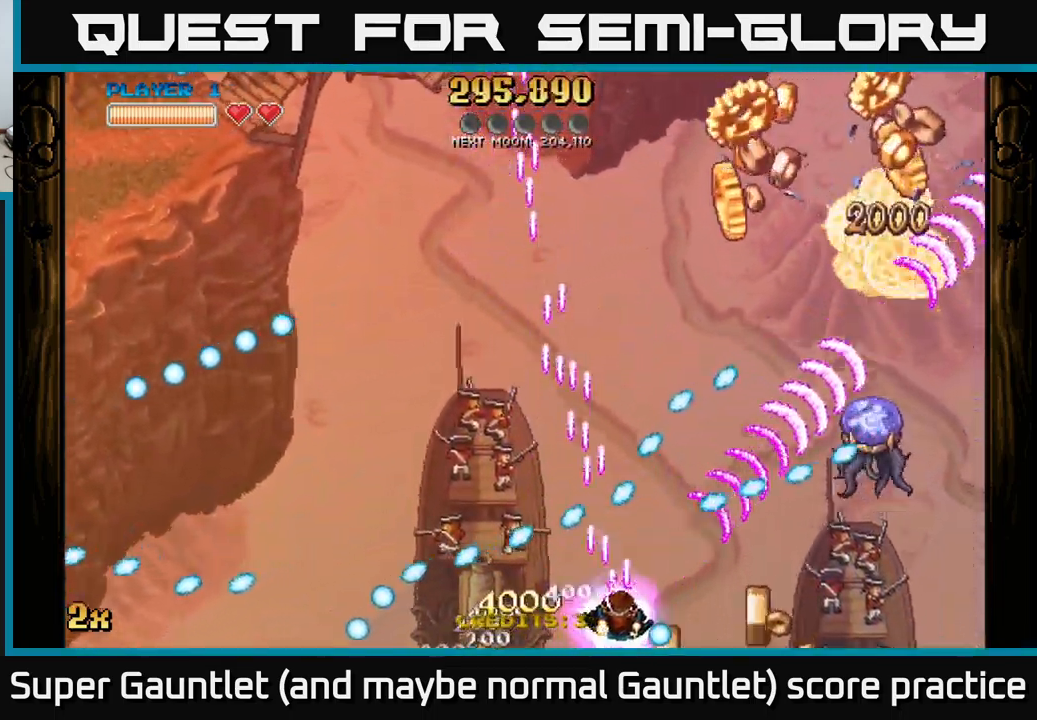
{"buttons": ["A"], "left_stick": "center", "right_stick": "center", "events": [[50, "left_stick", "right"], [234, "left_stick", "center"], [300, "left_stick", "left"], [434, "left_stick", "center"]]}
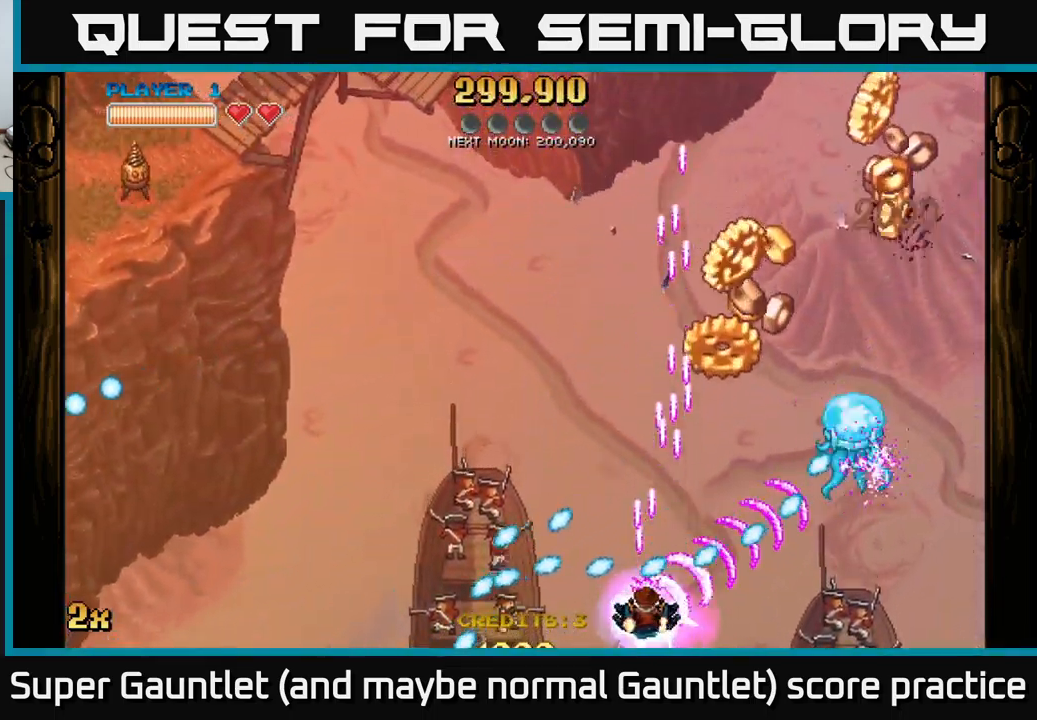
{"buttons": ["A"], "left_stick": "right", "right_stick": "center", "events": [[67, "left_stick", "down-right"], [284, "left_stick", "right"]]}
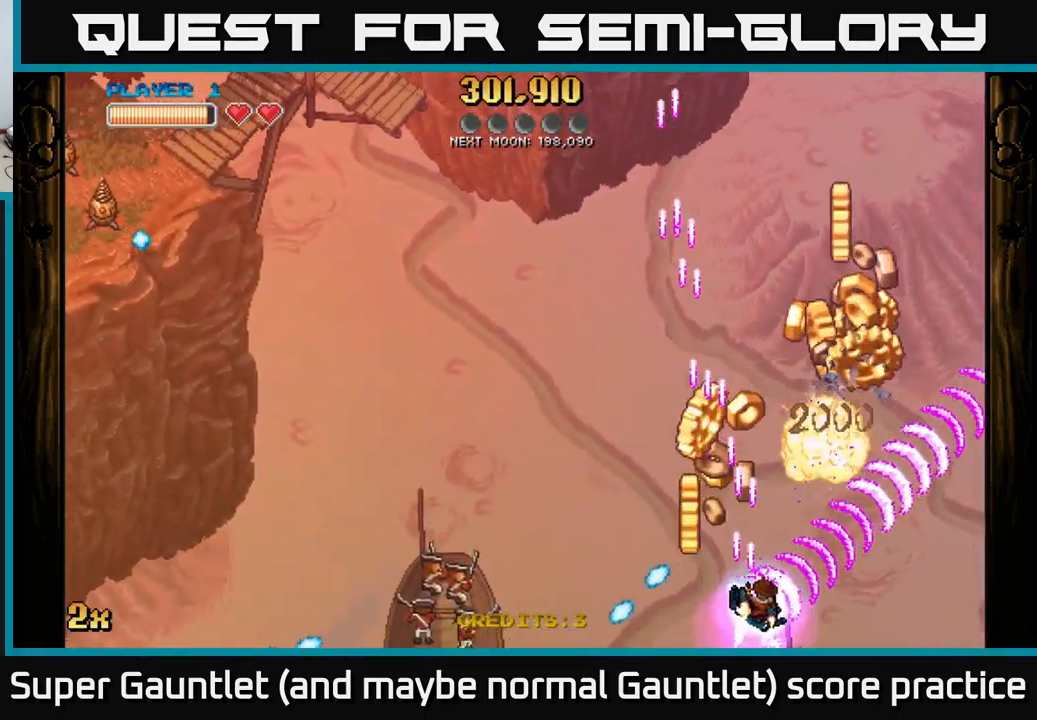
{"buttons": ["A"], "left_stick": "up-right", "right_stick": "center", "events": [[67, "left_stick", "up-left"], [200, "left_stick", "up-right"], [251, "left_stick", "right"], [401, "left_stick", "up-right"]]}
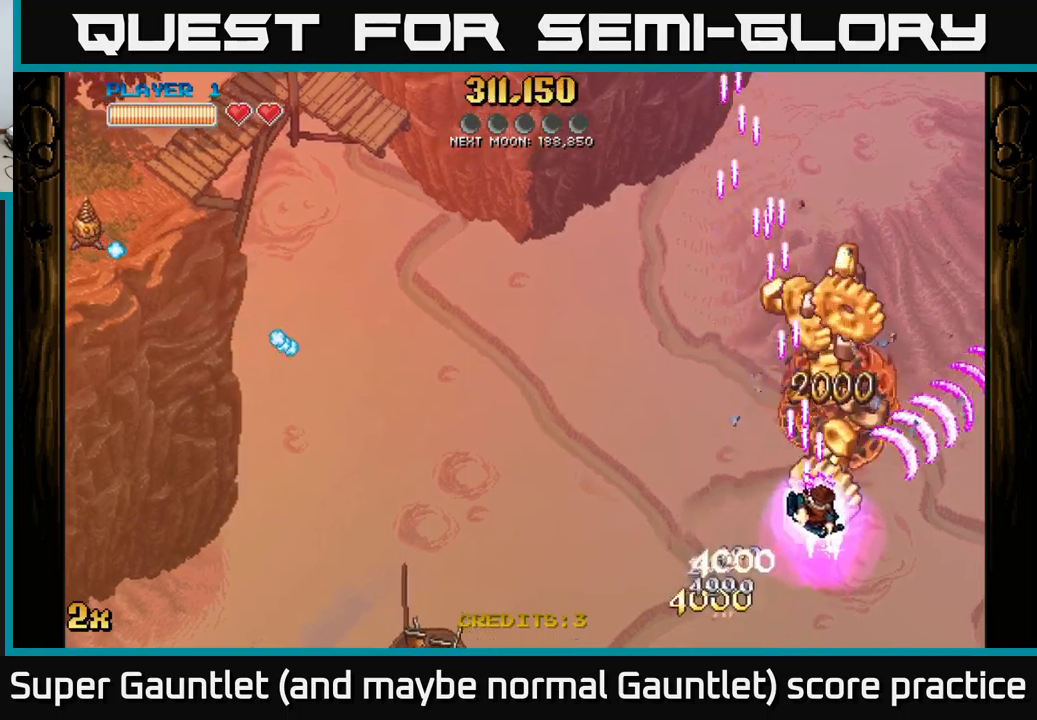
{"buttons": ["A"], "left_stick": "up-left", "right_stick": "center", "events": [[133, "left_stick", "up-left"], [183, "X", "down"], [250, "X", "up"], [267, "left_stick", "up"], [500, "left_stick", "up-left"]]}
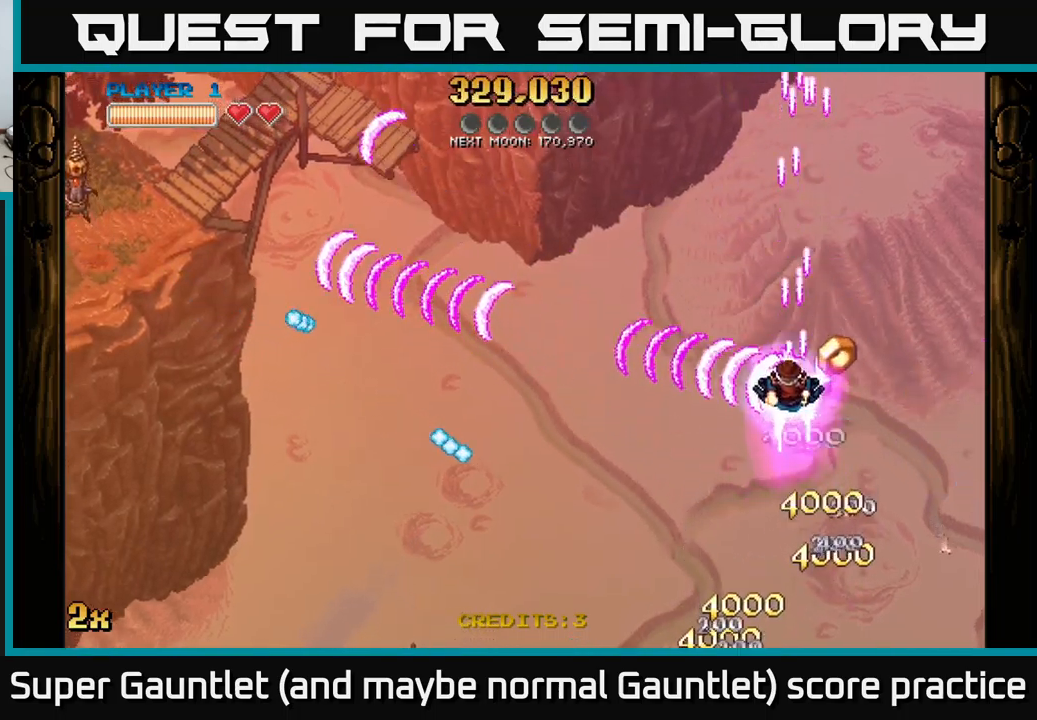
{"buttons": ["A"], "left_stick": "left", "right_stick": "center", "events": [[133, "left_stick", "left"]]}
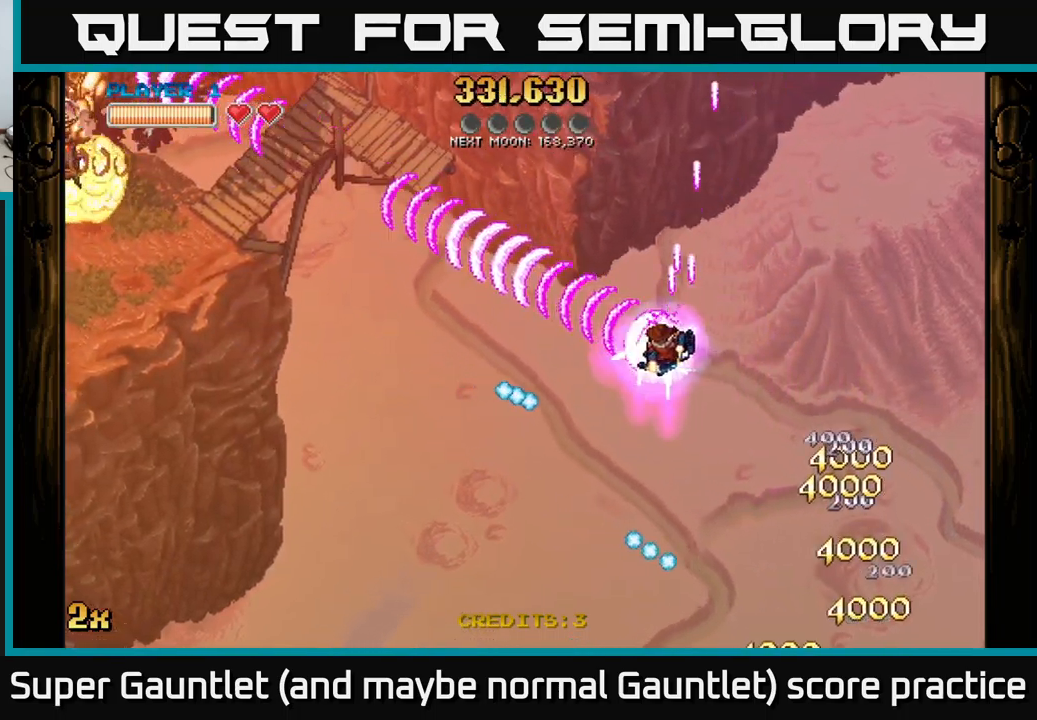
{"buttons": ["A"], "left_stick": "down-left", "right_stick": "center", "events": [[267, "left_stick", "down-left"]]}
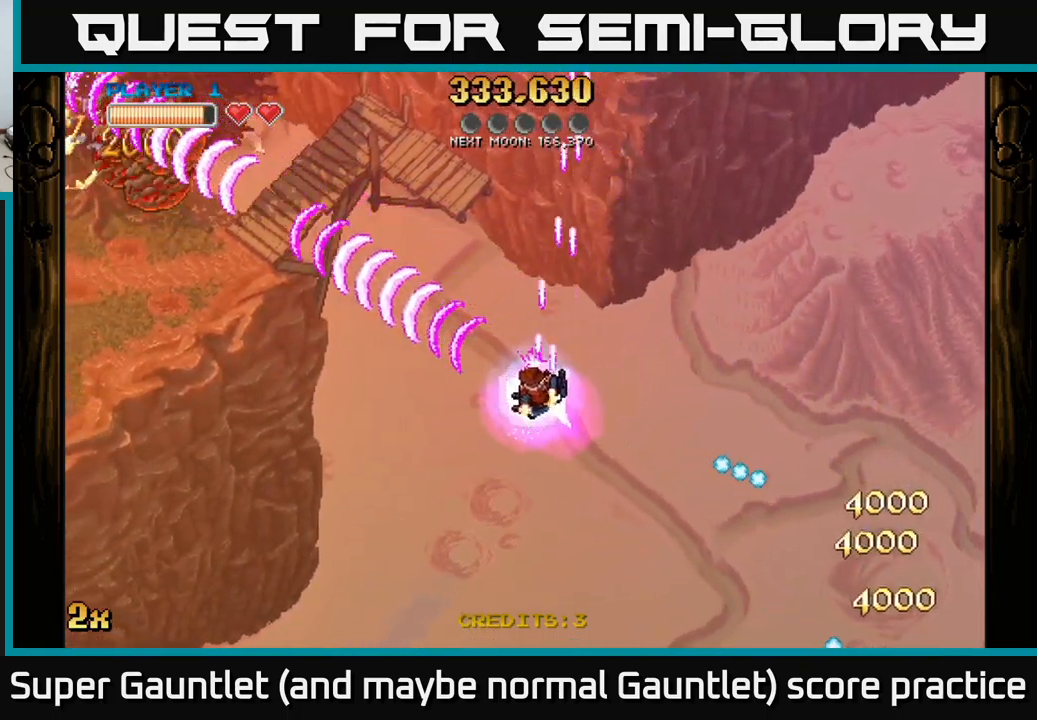
{"buttons": ["A", "X"], "left_stick": "up-left", "right_stick": "center", "events": [[433, "left_stick", "up-left"], [450, "X", "down"]]}
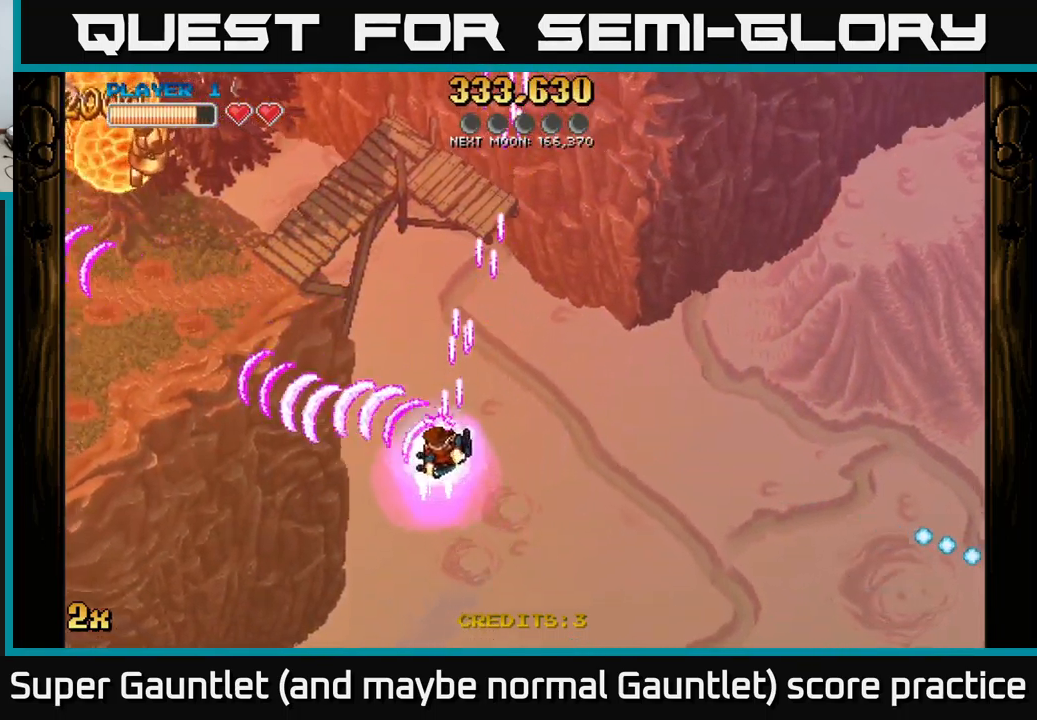
{"buttons": ["A"], "left_stick": "left", "right_stick": "center", "events": [[100, "X", "up"], [167, "left_stick", "left"]]}
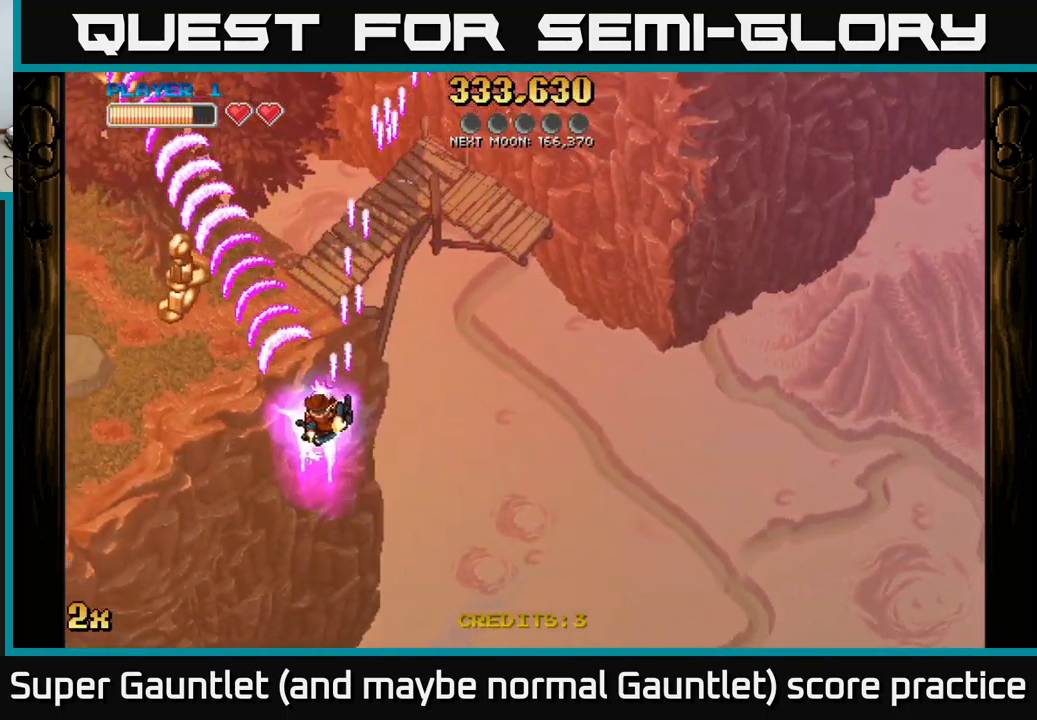
{"buttons": ["A"], "left_stick": "left", "right_stick": "center", "events": []}
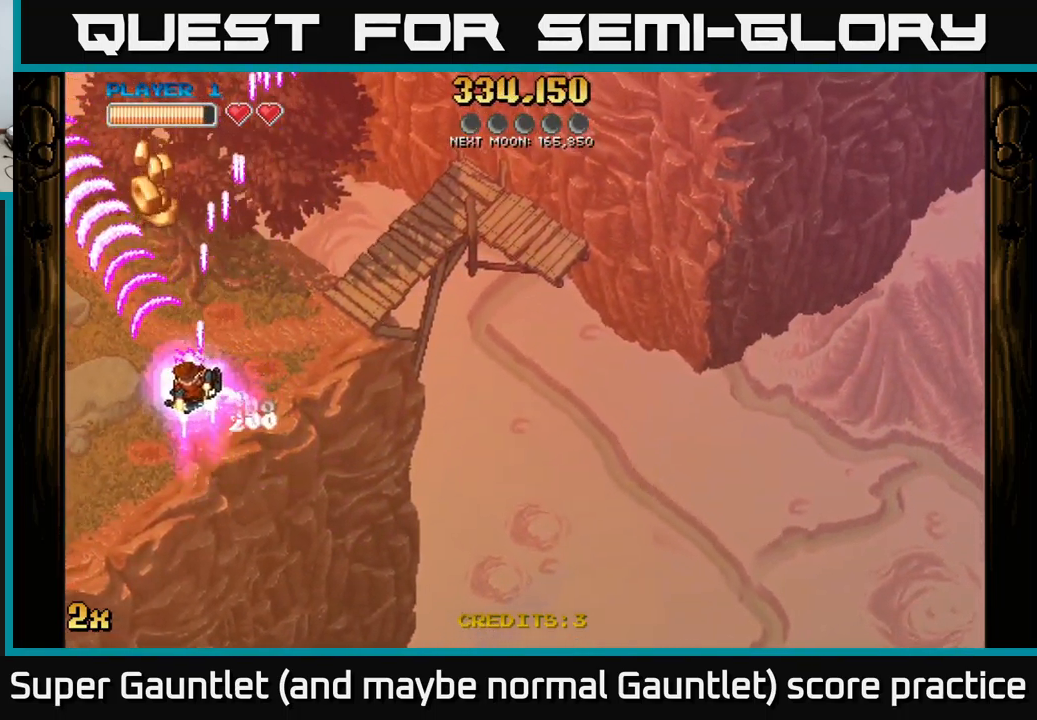
{"buttons": ["A", "X"], "left_stick": "up-right", "right_stick": "center", "events": [[117, "left_stick", "down-left"], [350, "left_stick", "up-left"], [433, "X", "down"], [433, "left_stick", "up-right"]]}
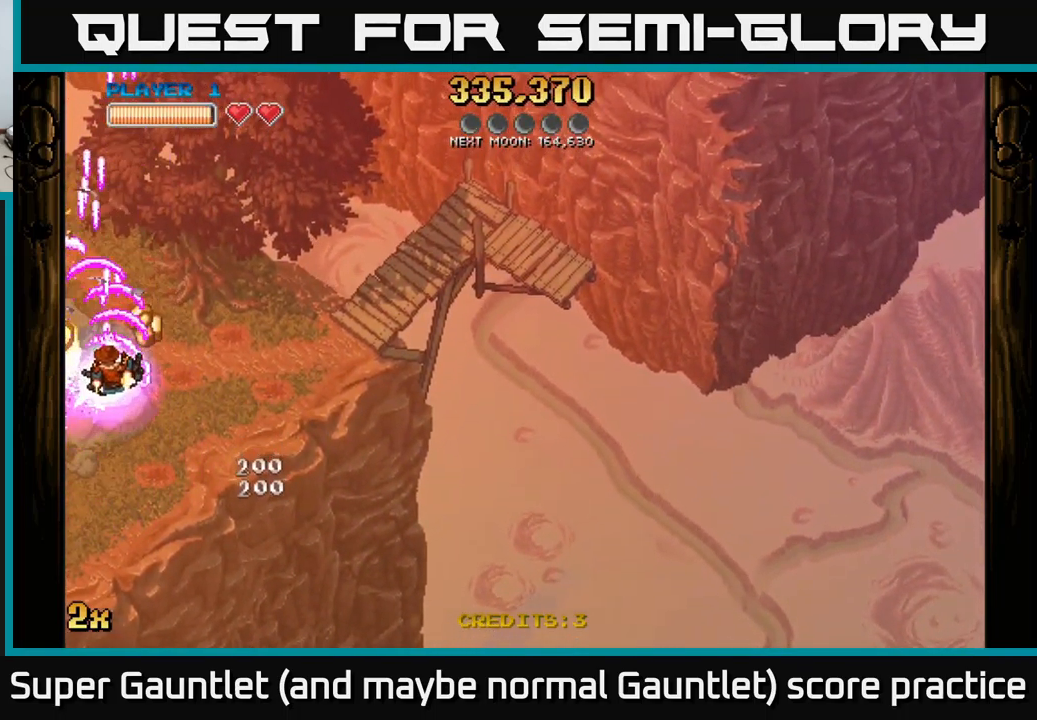
{"buttons": ["A", "X"], "left_stick": "down-left", "right_stick": "center", "events": [[50, "X", "up"], [100, "left_stick", "up-left"], [150, "left_stick", "down-left"], [500, "X", "down"]]}
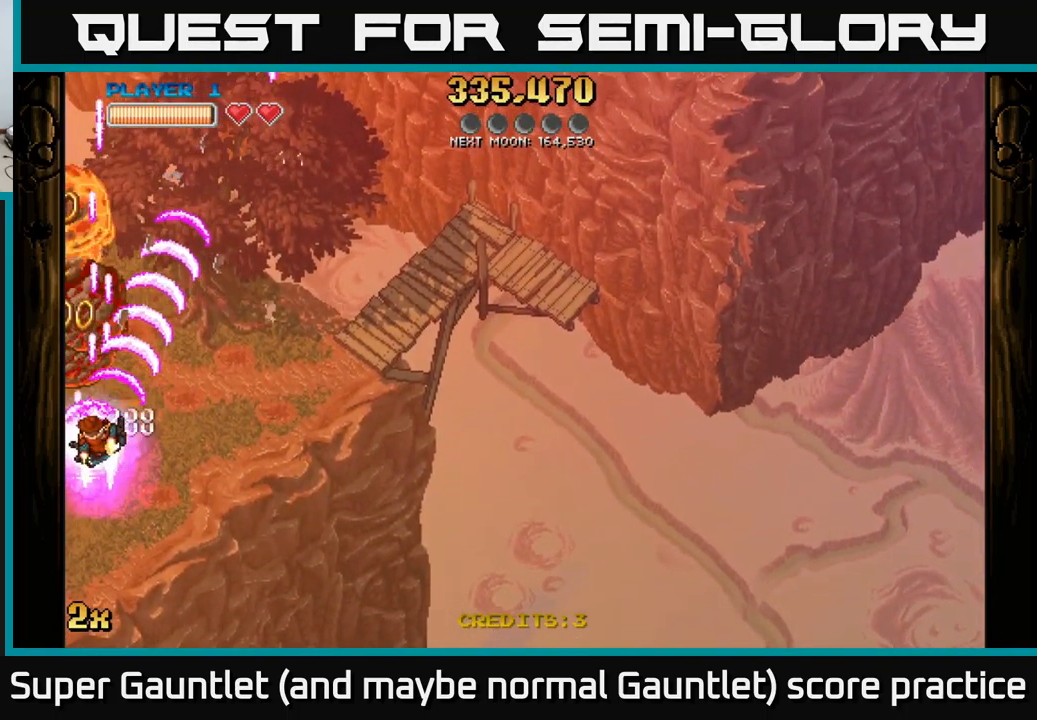
{"buttons": ["A"], "left_stick": "up-left", "right_stick": "center", "events": [[50, "left_stick", "up-left"], [150, "X", "up"], [233, "left_stick", "up"], [417, "left_stick", "up-left"]]}
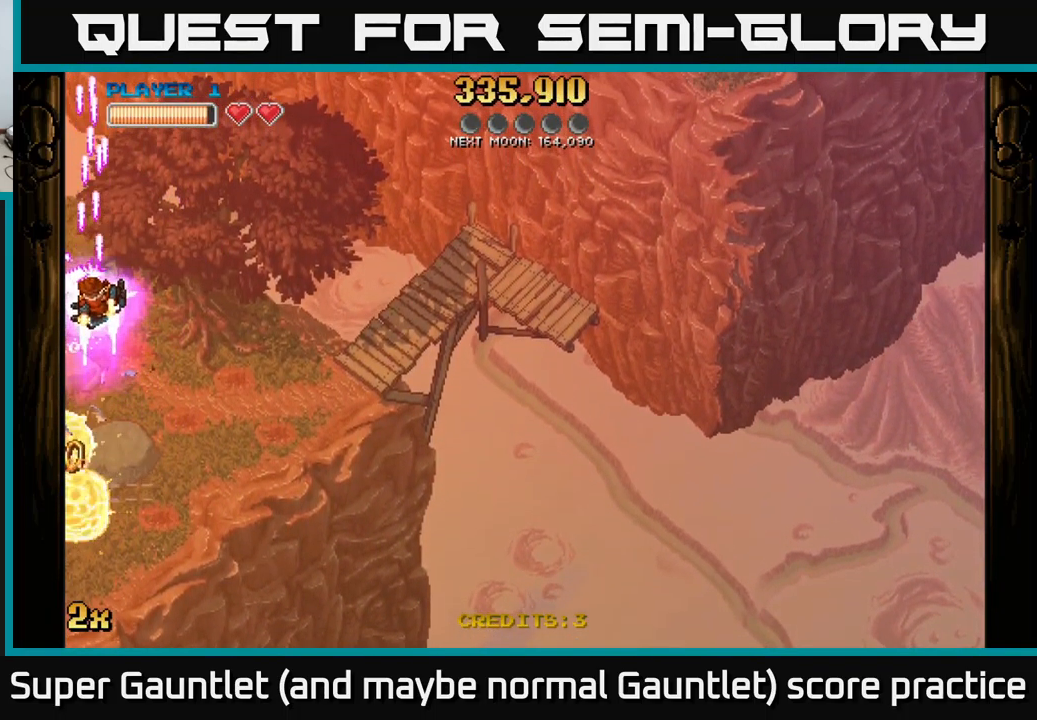
{"buttons": ["A"], "left_stick": "down", "right_stick": "center", "events": [[150, "left_stick", "down-left"], [283, "left_stick", "down"]]}
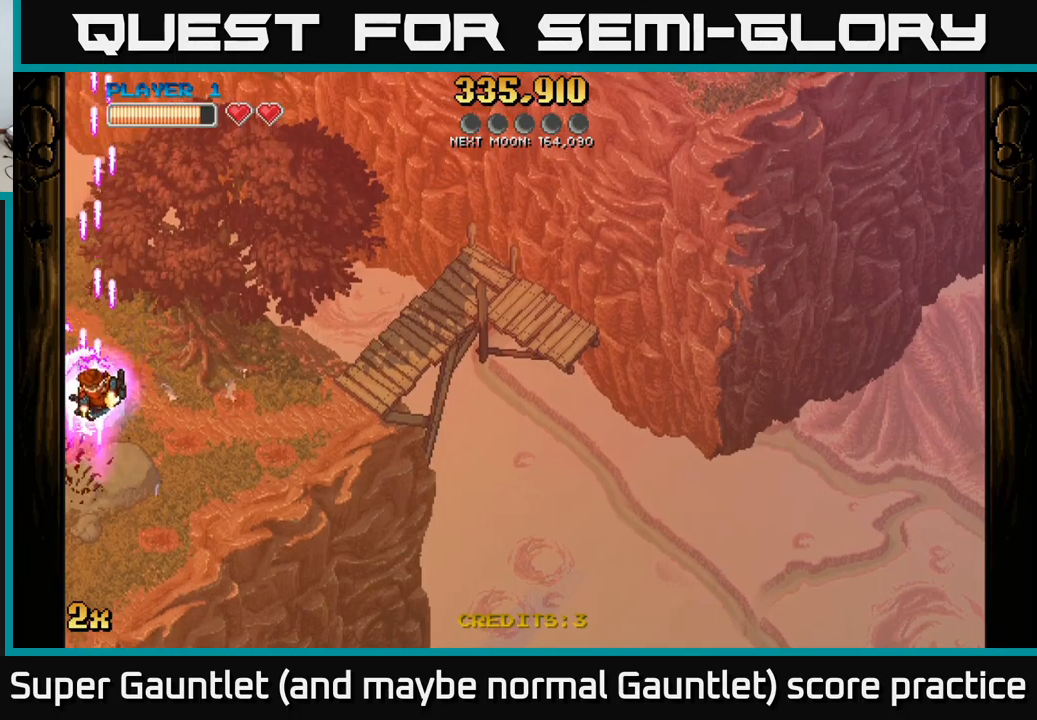
{"buttons": ["A"], "left_stick": "up-right", "right_stick": "center", "events": [[317, "left_stick", "up-right"], [333, "X", "down"], [433, "X", "up"]]}
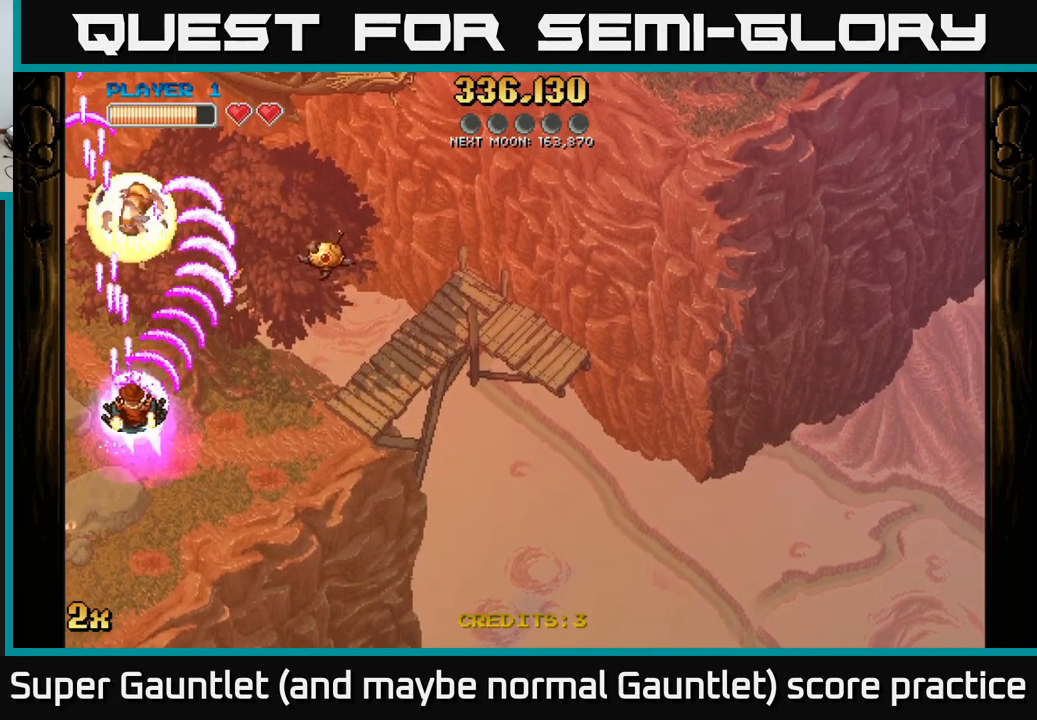
{"buttons": ["A"], "left_stick": "down-right", "right_stick": "center", "events": [[100, "left_stick", "down-right"]]}
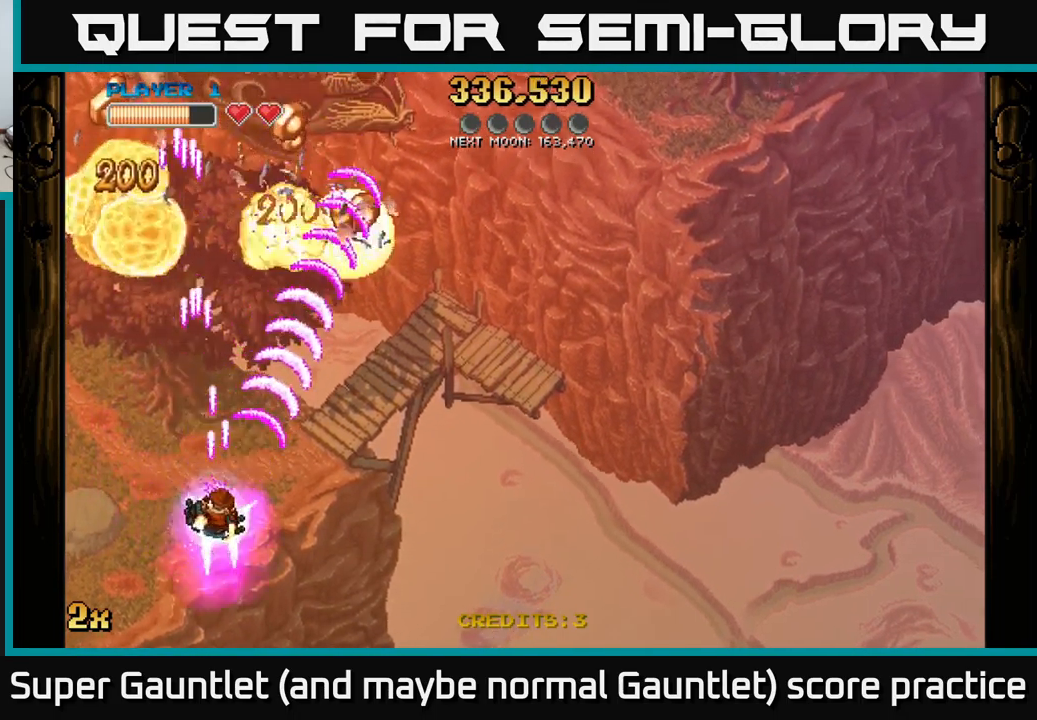
{"buttons": ["A"], "left_stick": "up", "right_stick": "center", "events": [[17, "left_stick", "down-left"], [200, "left_stick", "up-left"], [317, "left_stick", "up"]]}